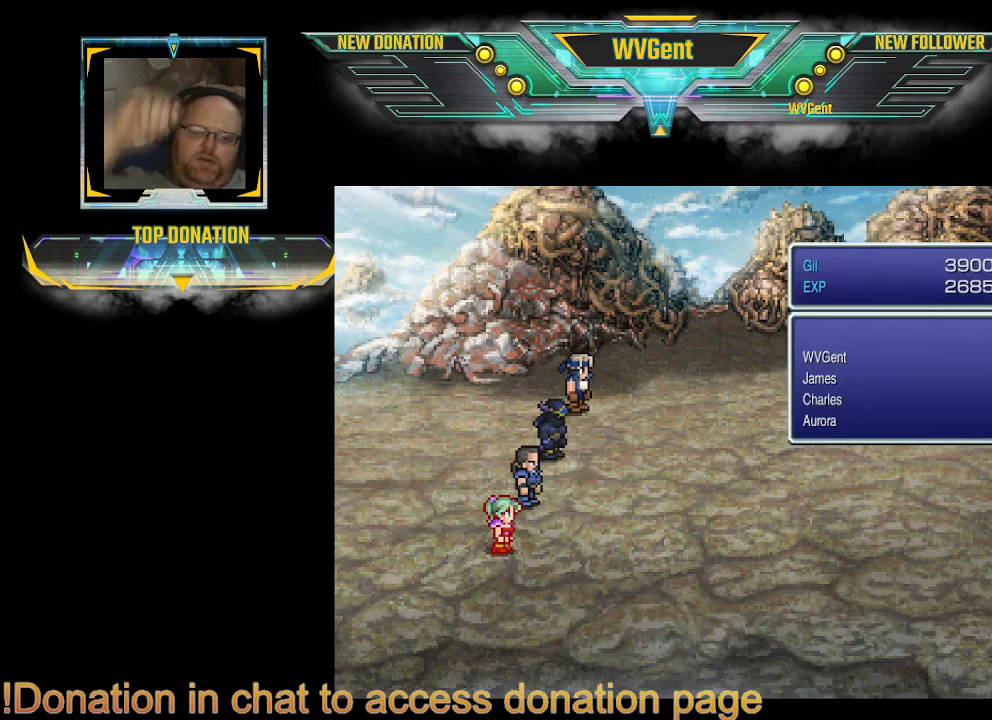
Gameplay with a controller (PlayStation layout); each line is a JSON object with the inputs held at the frame after it. "events" lists button and stick changes between this image and that frame as [ms after this image, input, new state], when the widget could be followed in between. Not read: L3 R3.
{"buttons": ["CROSS"], "left_stick": "center", "right_stick": "center", "events": [[367, "CROSS", "down"]]}
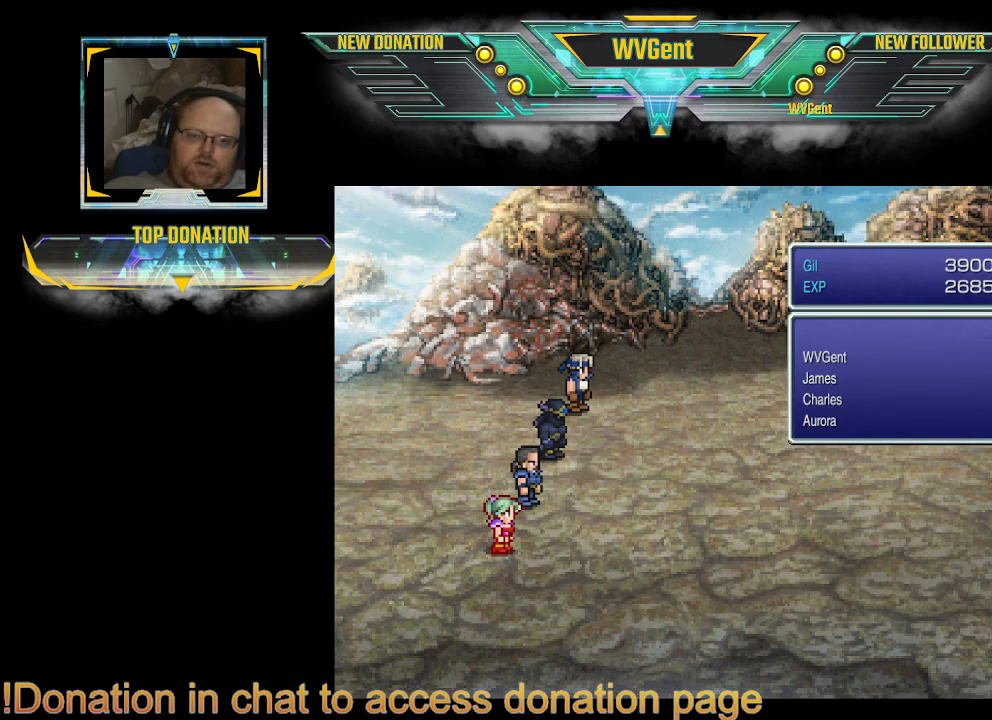
{"buttons": [], "left_stick": "center", "right_stick": "center", "events": [[33, "CROSS", "up"], [233, "CROSS", "down"], [300, "CROSS", "up"]]}
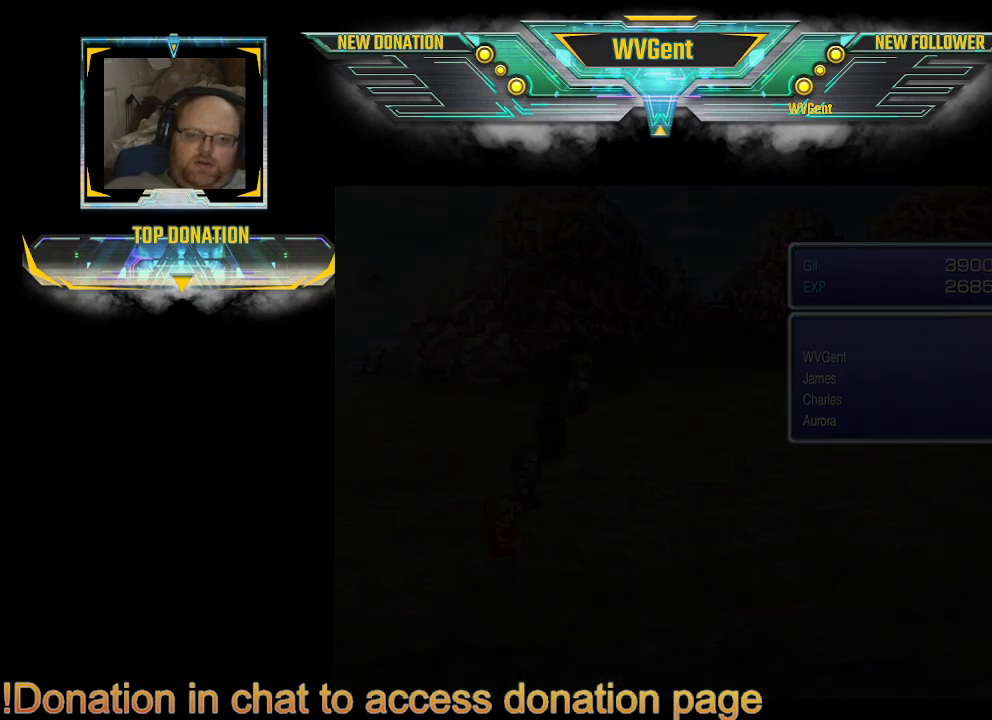
{"buttons": [], "left_stick": "center", "right_stick": "center", "events": []}
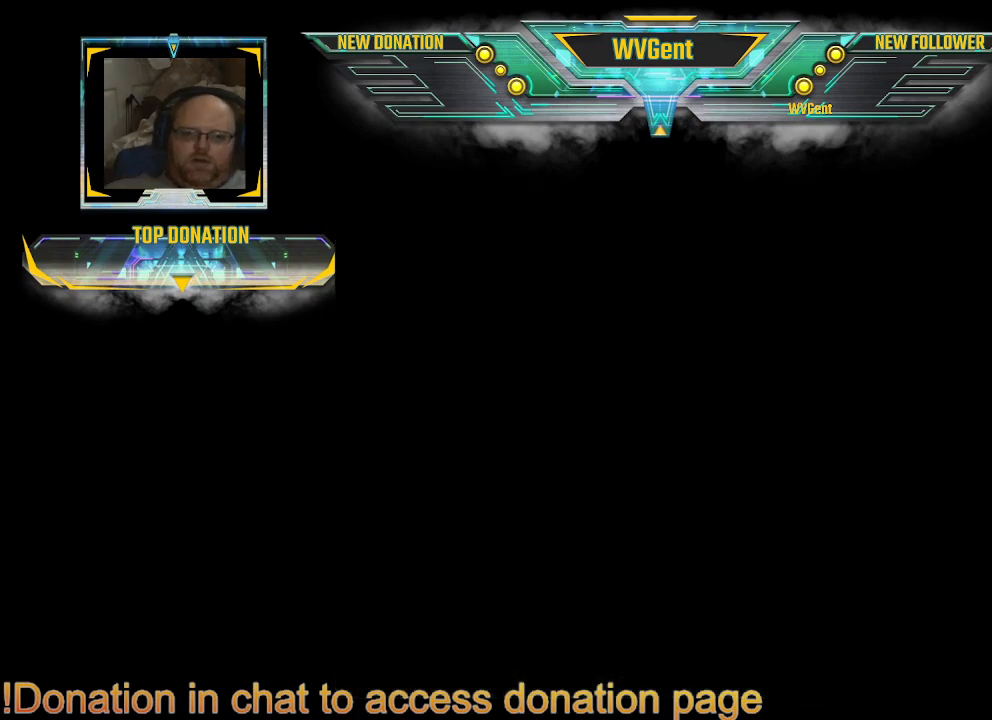
{"buttons": [], "left_stick": "center", "right_stick": "center", "events": []}
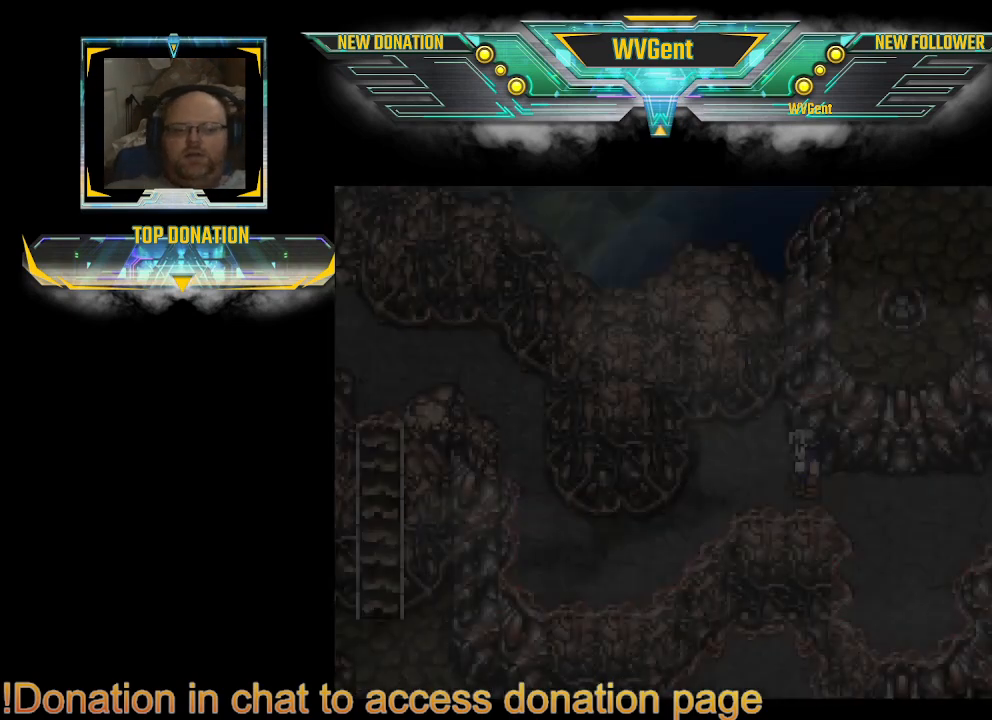
{"buttons": [], "left_stick": "center", "right_stick": "center", "events": []}
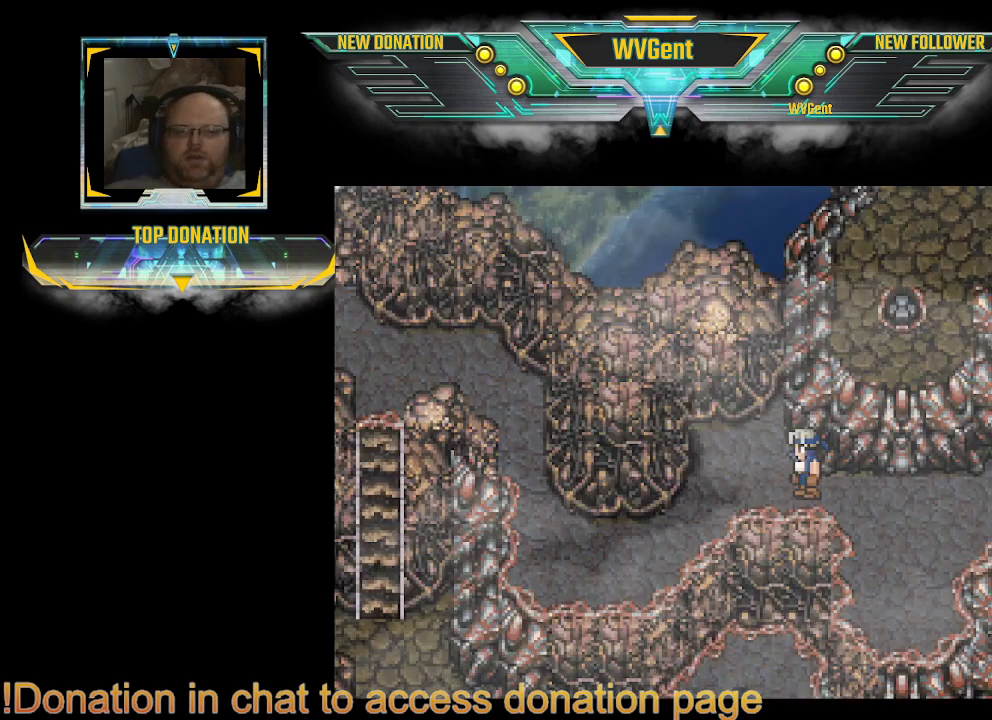
{"buttons": ["CIRCLE"], "left_stick": "down-left", "right_stick": "center", "events": [[267, "left_stick", "left"], [333, "CIRCLE", "down"], [433, "left_stick", "down-left"]]}
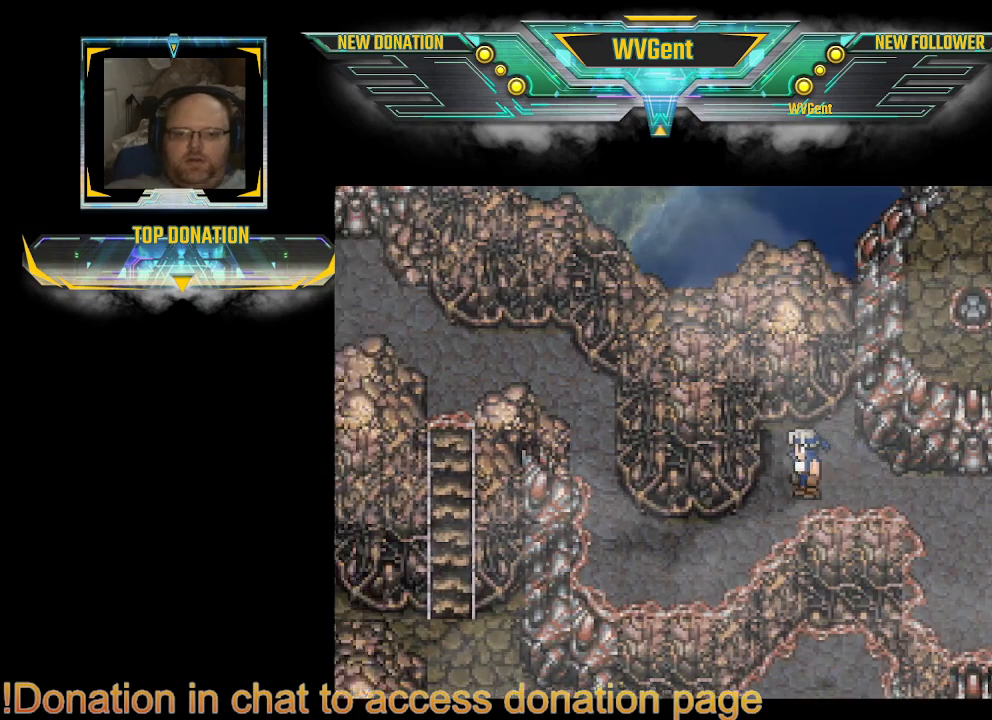
{"buttons": ["CIRCLE"], "left_stick": "left", "right_stick": "center", "events": [[133, "left_stick", "left"]]}
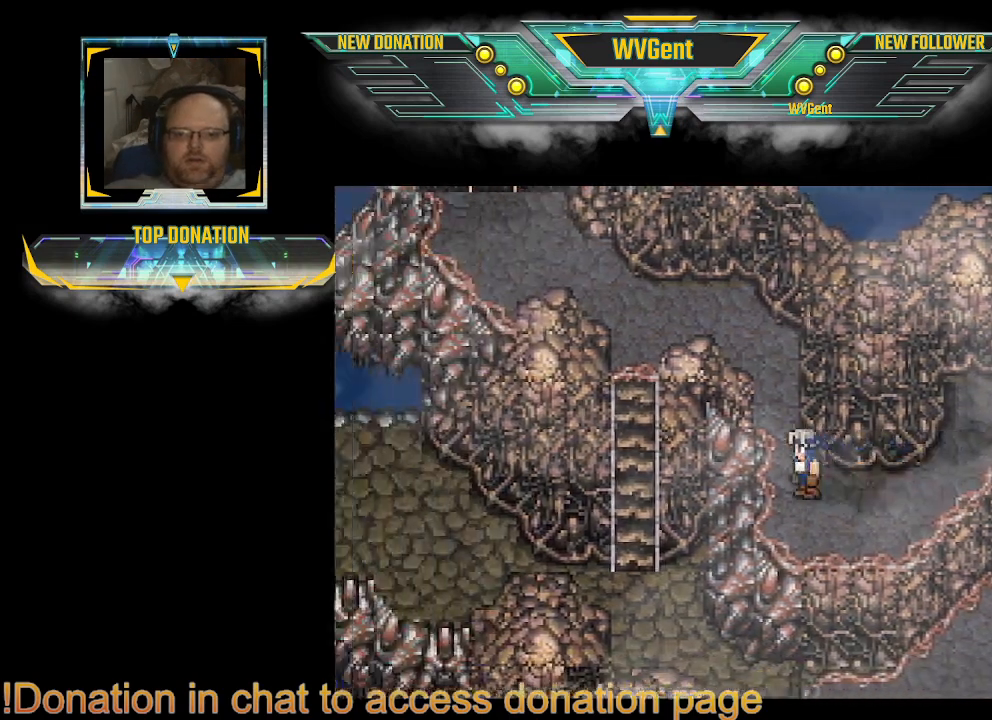
{"buttons": ["CIRCLE"], "left_stick": "left", "right_stick": "center", "events": [[67, "left_stick", "up-left"], [433, "left_stick", "left"]]}
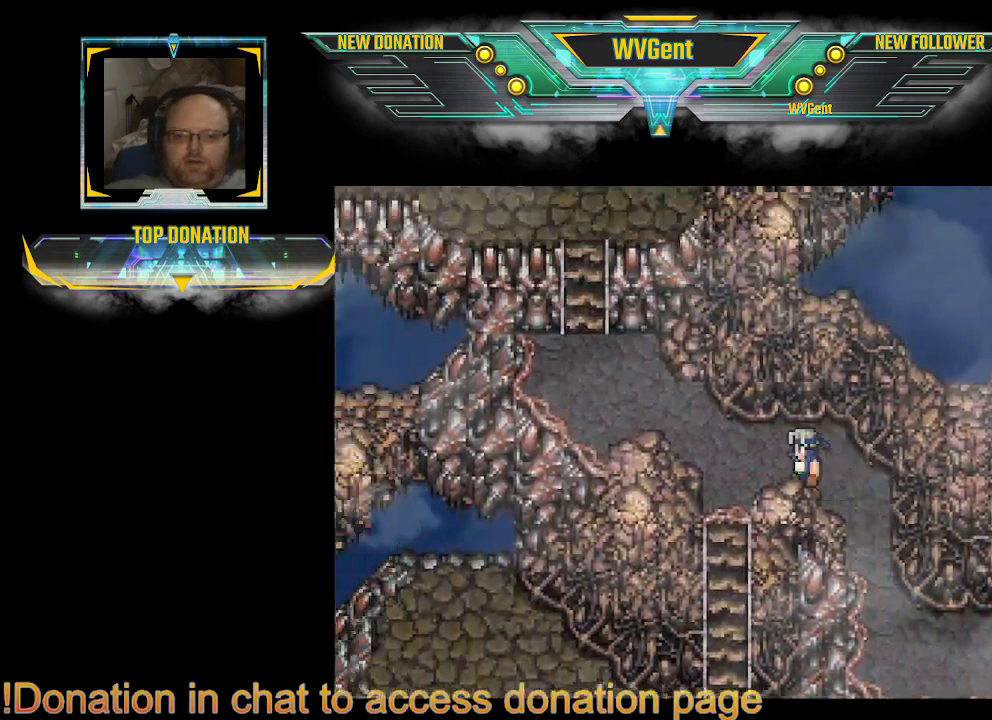
{"buttons": ["CIRCLE"], "left_stick": "down", "right_stick": "center", "events": [[133, "left_stick", "down-left"], [300, "left_stick", "down"]]}
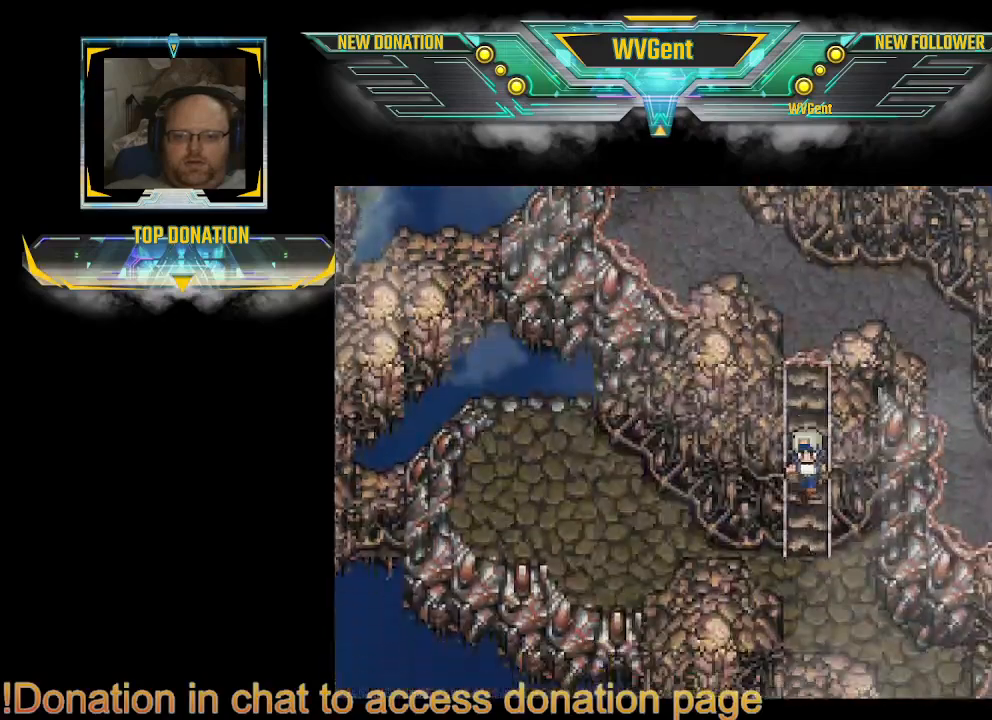
{"buttons": ["CIRCLE"], "left_stick": "down-right", "right_stick": "center", "events": [[300, "left_stick", "down-right"]]}
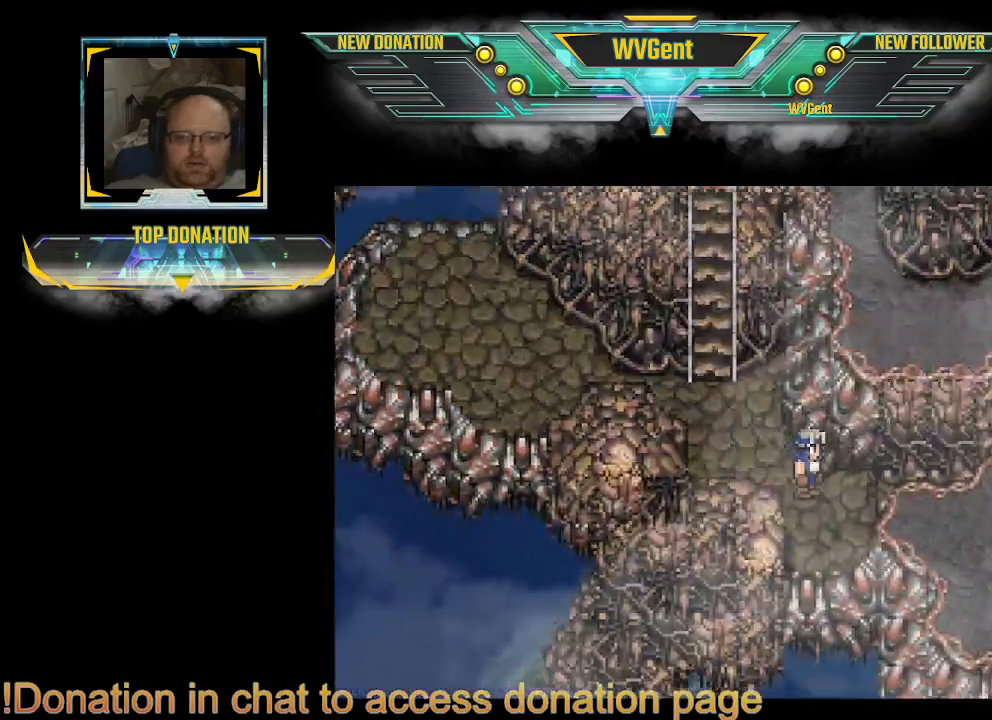
{"buttons": ["CIRCLE"], "left_stick": "right", "right_stick": "center", "events": [[167, "left_stick", "right"]]}
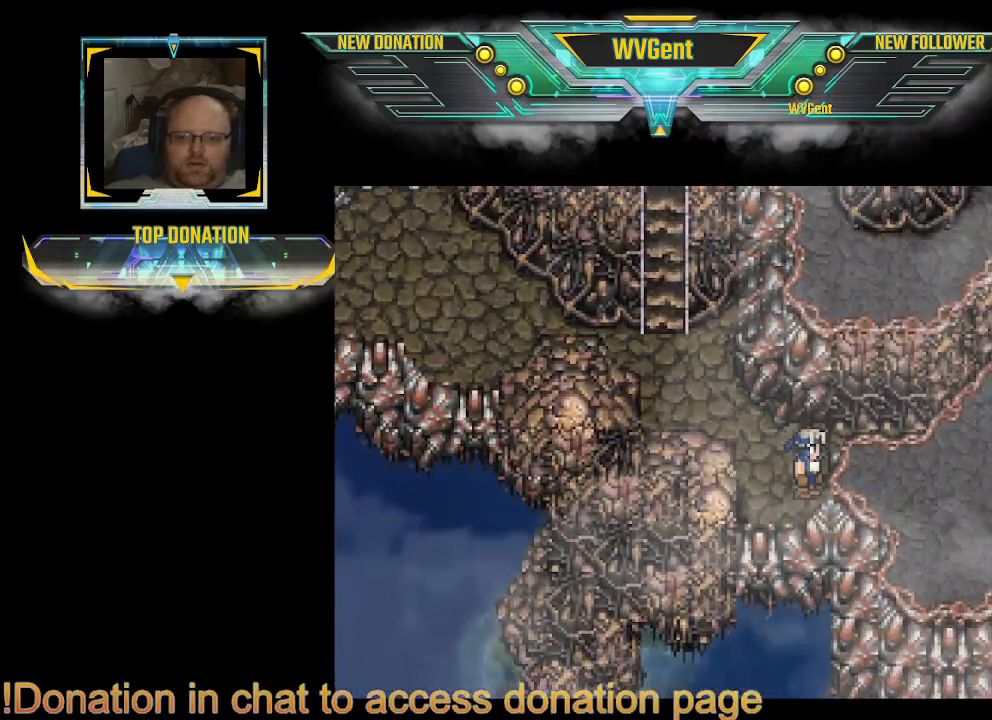
{"buttons": [], "left_stick": "center", "right_stick": "center", "events": [[200, "CIRCLE", "up"], [233, "left_stick", "center"]]}
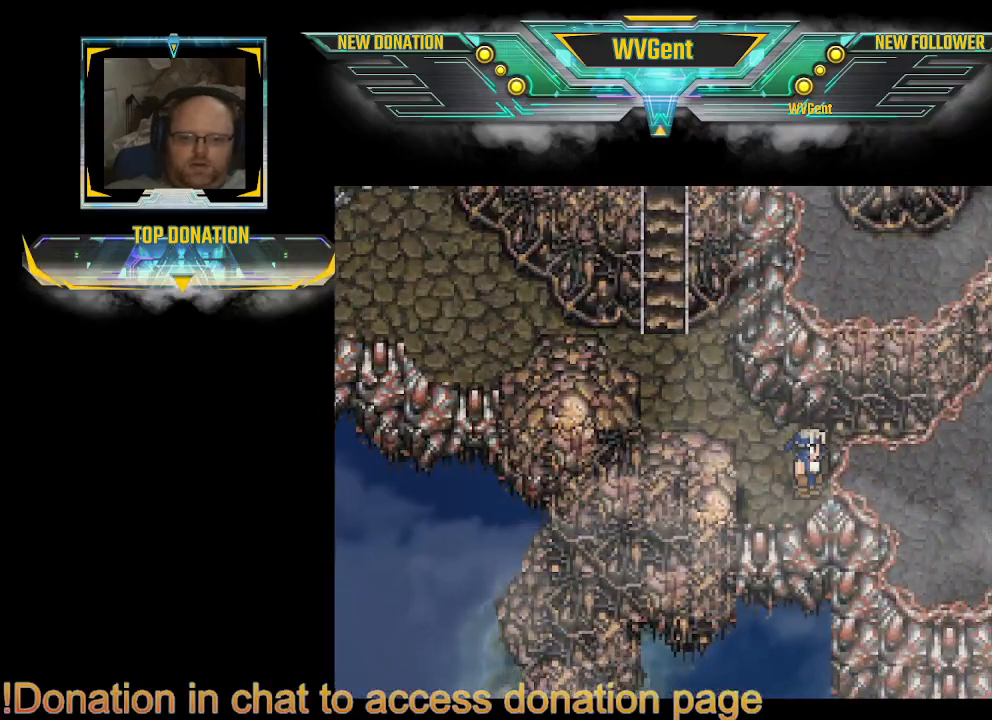
{"buttons": ["CIRCLE"], "left_stick": "right", "right_stick": "center", "events": [[67, "left_stick", "up-right"], [133, "CIRCLE", "down"], [133, "left_stick", "right"]]}
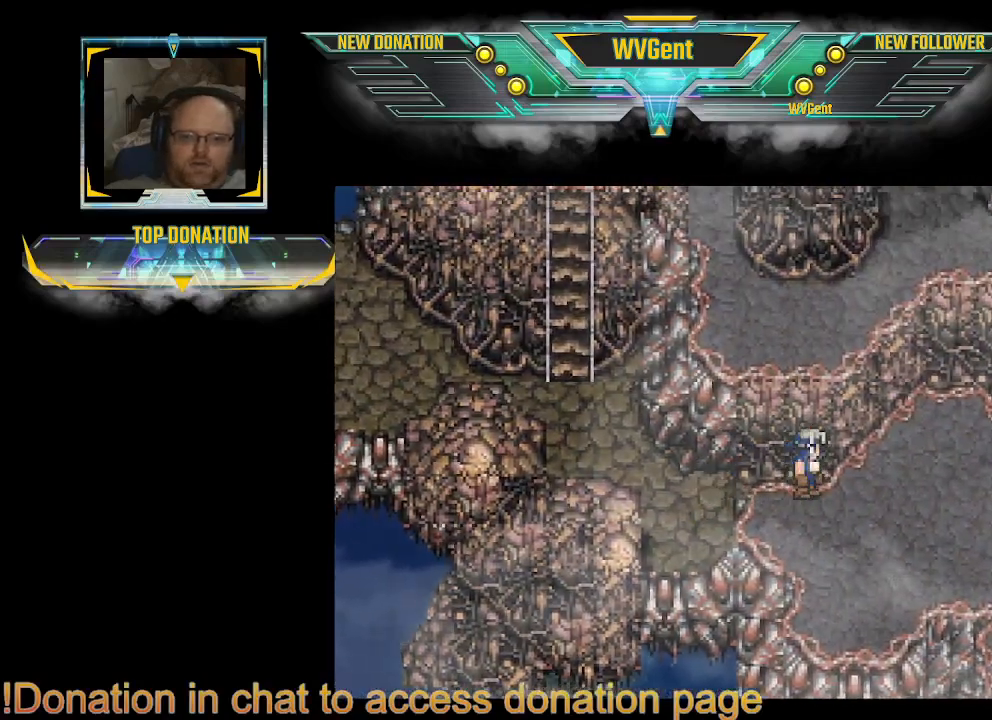
{"buttons": ["TRIANGLE"], "left_stick": "center", "right_stick": "center", "events": [[167, "left_stick", "down-right"], [233, "CIRCLE", "up"], [300, "left_stick", "center"], [400, "TRIANGLE", "down"]]}
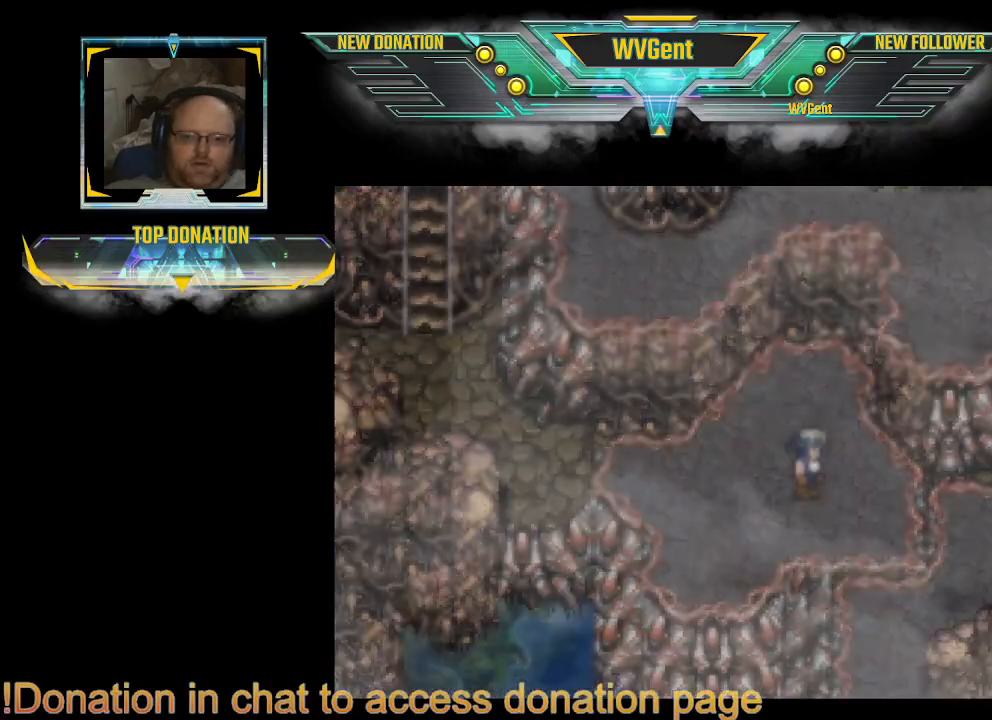
{"buttons": [], "left_stick": "center", "right_stick": "center", "events": [[67, "TRIANGLE", "up"]]}
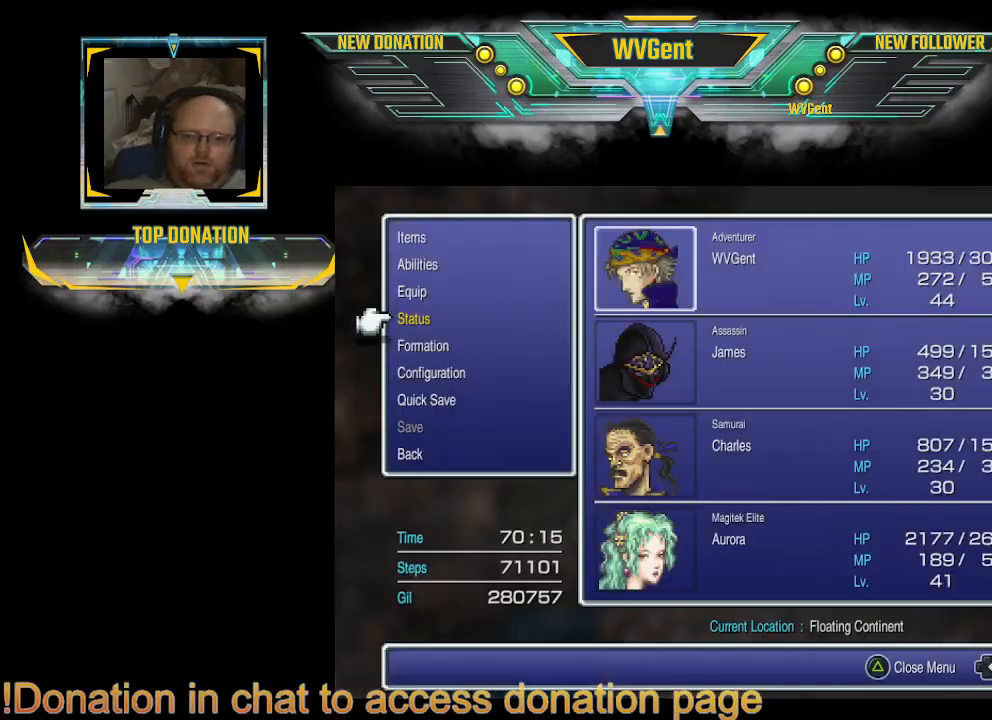
{"buttons": [], "left_stick": "center", "right_stick": "center", "events": []}
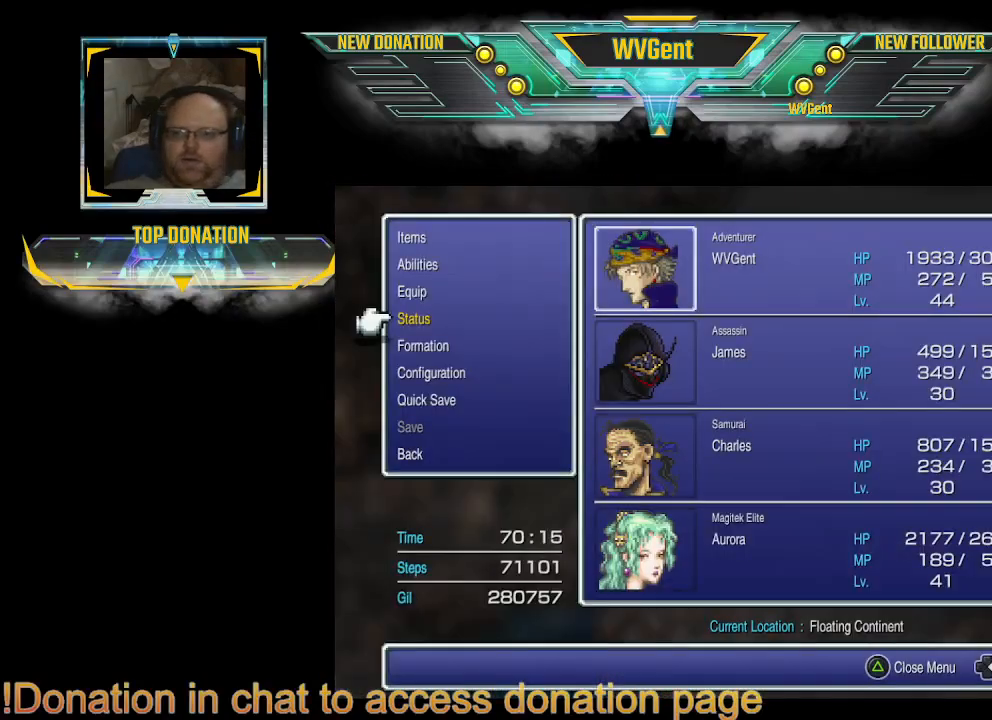
{"buttons": ["CROSS"], "left_stick": "center", "right_stick": "center", "events": [[67, "DPAD_UP", "down"], [200, "DPAD_UP", "up"], [267, "DPAD_UP", "down"], [400, "DPAD_UP", "up"], [467, "CROSS", "down"]]}
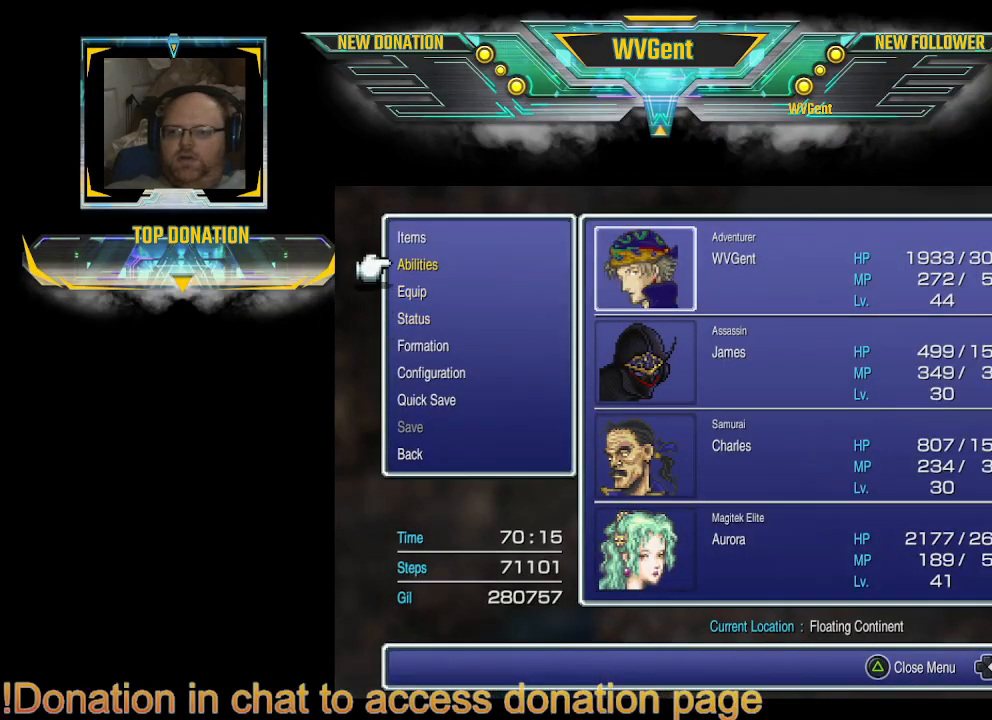
{"buttons": ["CROSS"], "left_stick": "center", "right_stick": "center", "events": [[100, "CROSS", "up"], [400, "CROSS", "down"]]}
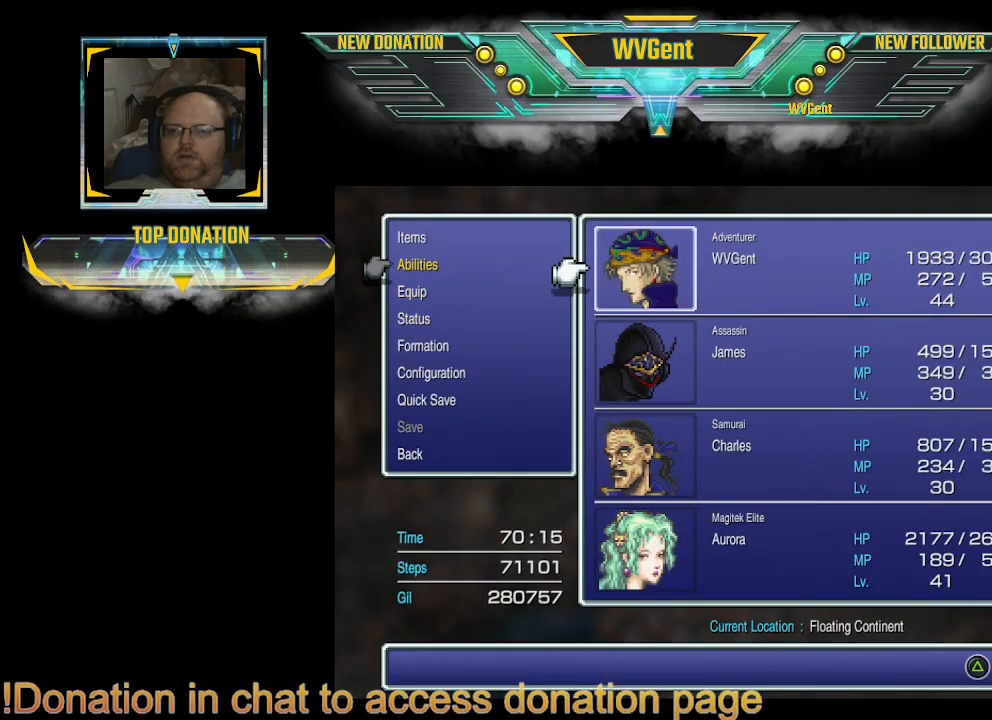
{"buttons": [], "left_stick": "center", "right_stick": "center", "events": [[33, "CROSS", "up"]]}